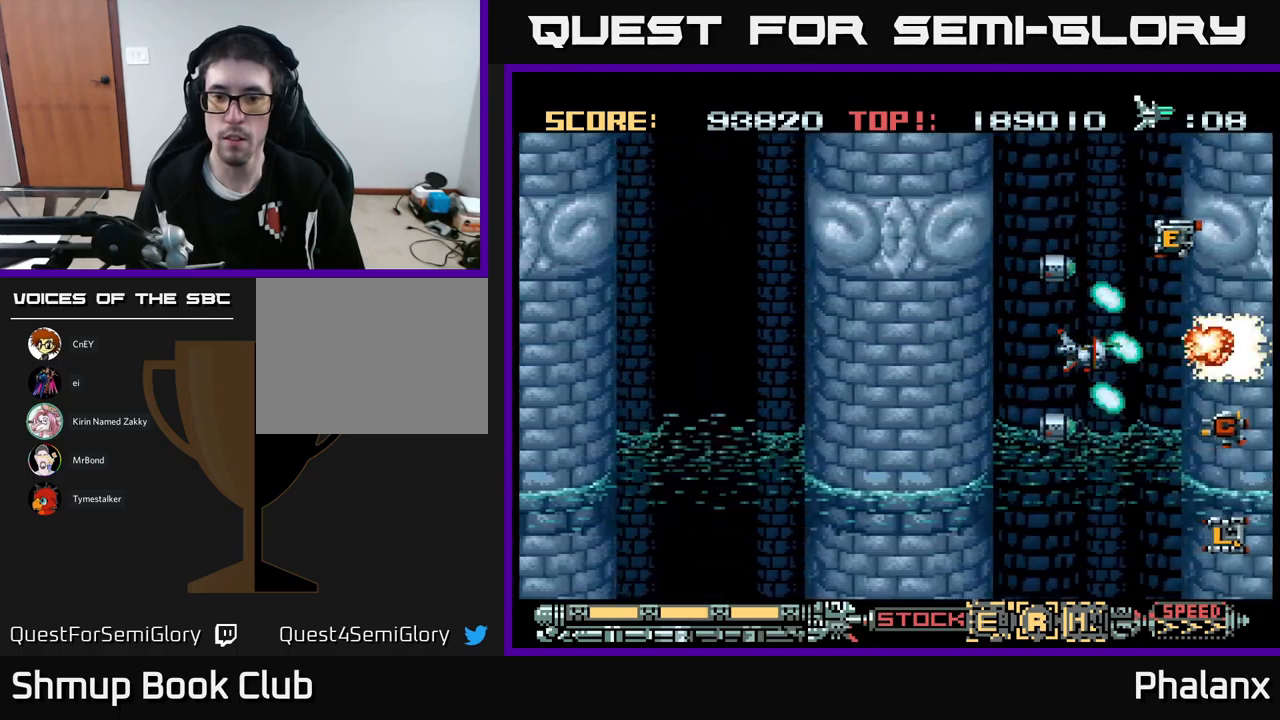
Gameplay with a controller (Xbox layout); each line is a JSON object with the inputs held at the frame after it. "events" lists button and stick changes between this image and that frame as [ms after this image, input, new state], when the widget could be followed in between. Not read: left_stick right_stick.
{"buttons": ["A", "X"], "events": [[117, "DPAD_LEFT", "down"], [217, "DPAD_LEFT", "up"], [283, "X", "down"], [383, "X", "up"], [467, "X", "down"]]}
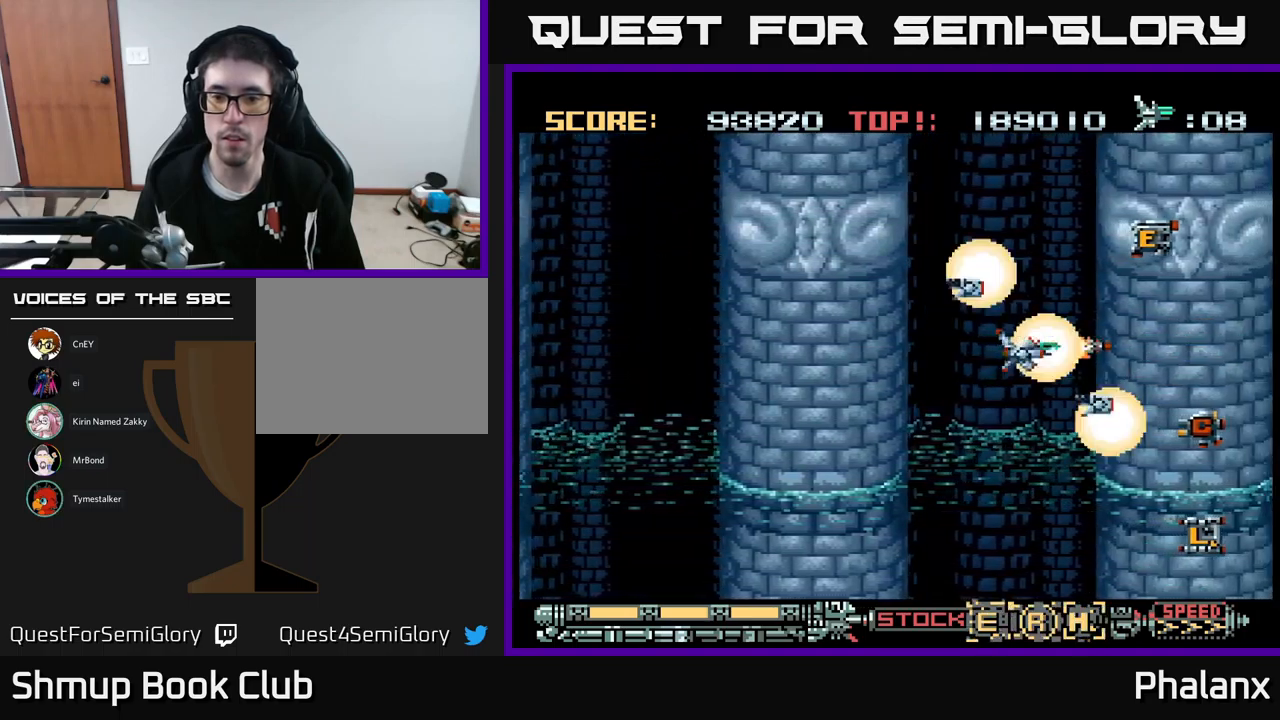
{"buttons": ["A"], "events": [[67, "X", "up"], [317, "X", "down"], [433, "X", "up"]]}
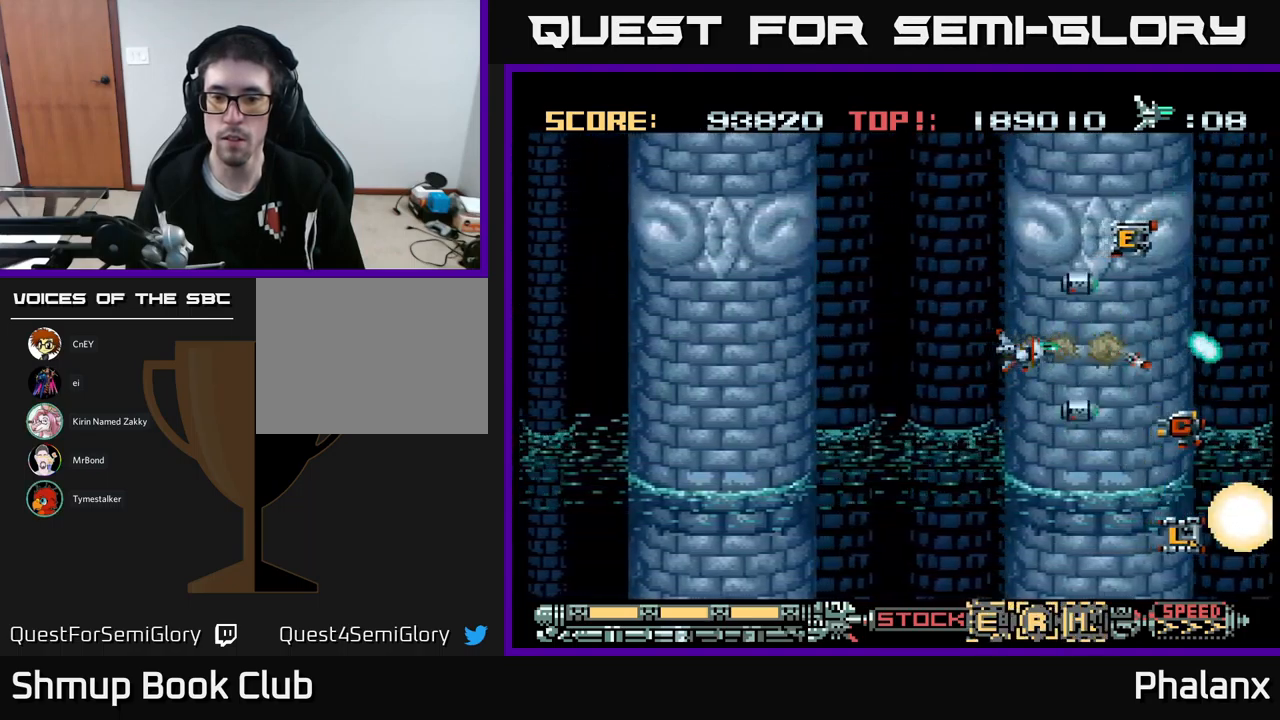
{"buttons": ["A", "DPAD_RIGHT"], "events": [[100, "X", "down"], [200, "X", "up"], [283, "DPAD_UP", "down"], [350, "DPAD_RIGHT", "down"], [483, "DPAD_UP", "up"]]}
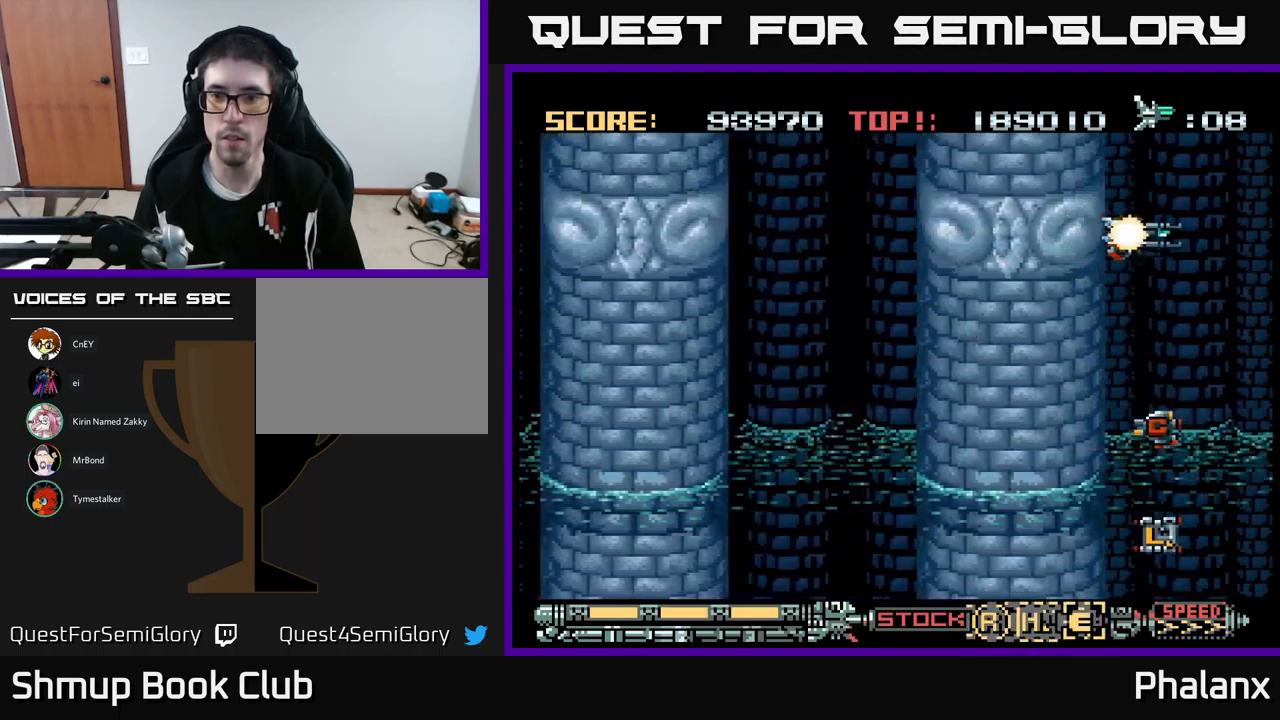
{"buttons": ["A", "DPAD_DOWN"], "events": [[33, "DPAD_RIGHT", "up"], [217, "DPAD_LEFT", "down"], [300, "DPAD_DOWN", "down"], [333, "DPAD_LEFT", "up"]]}
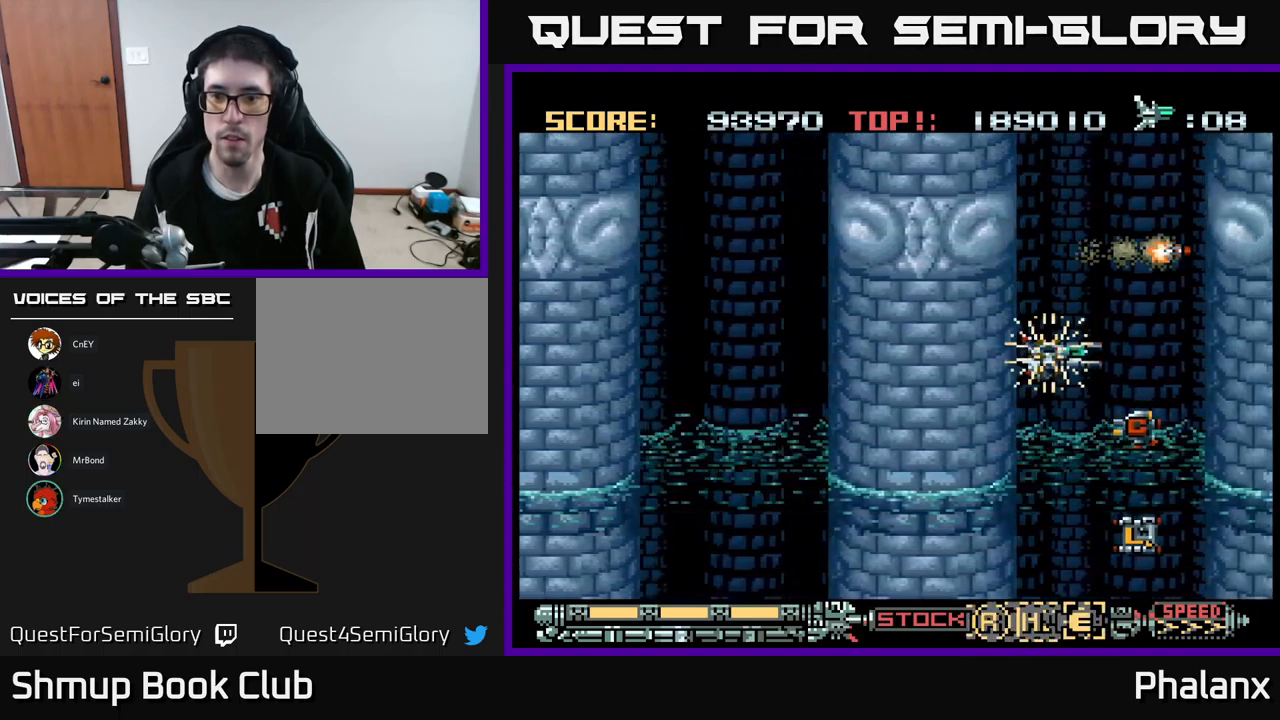
{"buttons": ["A"], "events": [[33, "DPAD_LEFT", "down"], [167, "DPAD_LEFT", "up"], [183, "DPAD_LEFT", "down"], [217, "DPAD_DOWN", "up"], [300, "DPAD_LEFT", "up"], [317, "DPAD_DOWN", "down"], [467, "DPAD_DOWN", "up"]]}
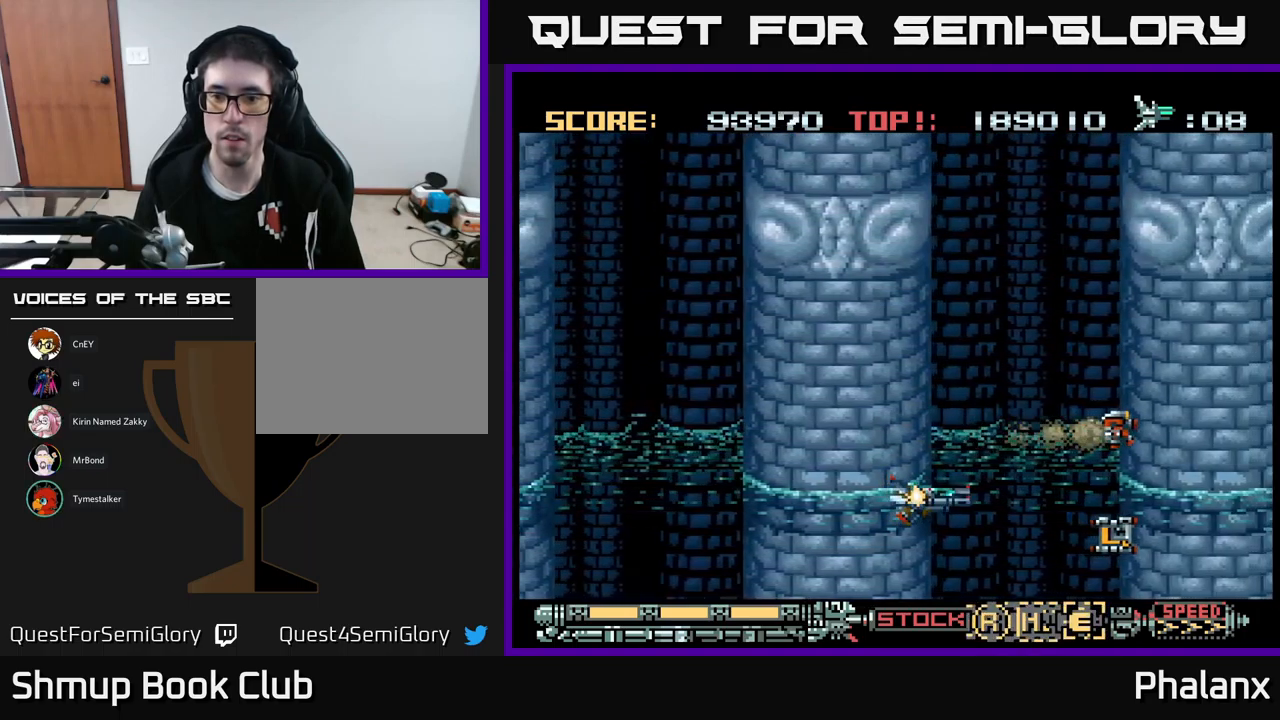
{"buttons": ["A"], "events": [[83, "A", "up"], [117, "DPAD_DOWN", "down"], [150, "A", "down"], [217, "DPAD_DOWN", "up"]]}
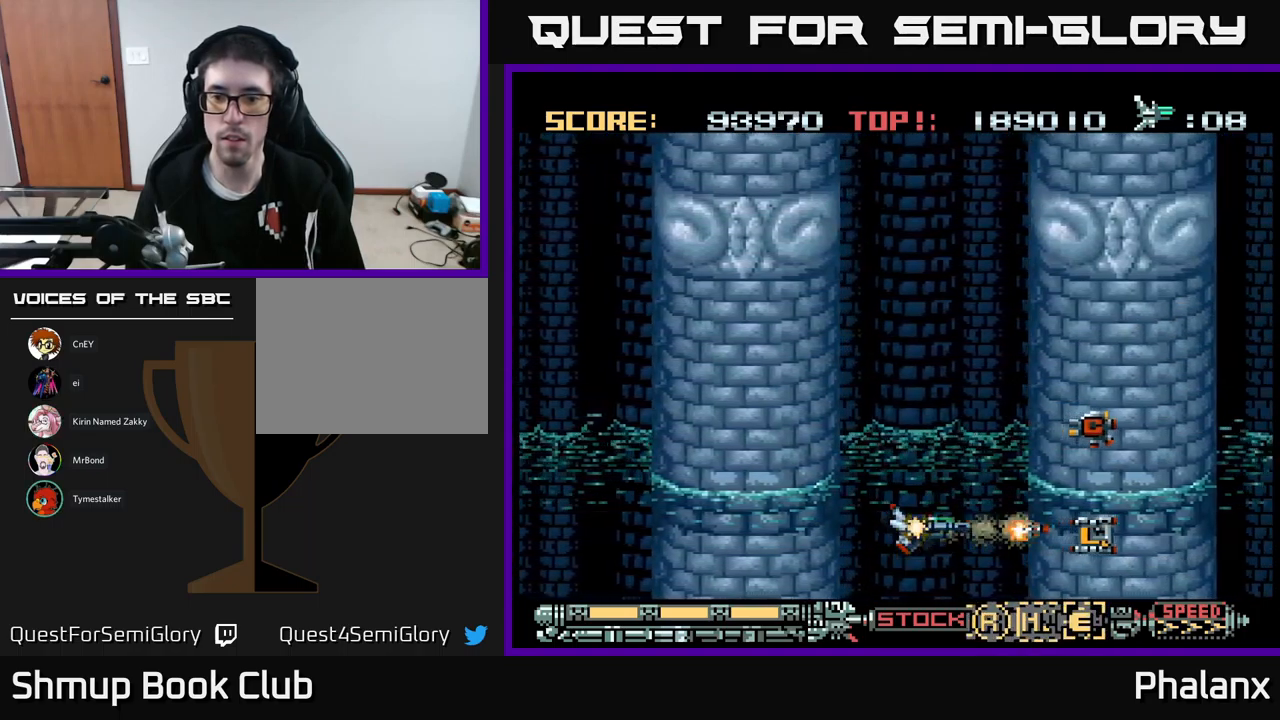
{"buttons": ["A", "DPAD_DOWN"], "events": [[17, "DPAD_UP", "down"], [133, "DPAD_RIGHT", "down"], [150, "DPAD_UP", "up"], [183, "DPAD_RIGHT", "up"], [467, "DPAD_DOWN", "down"]]}
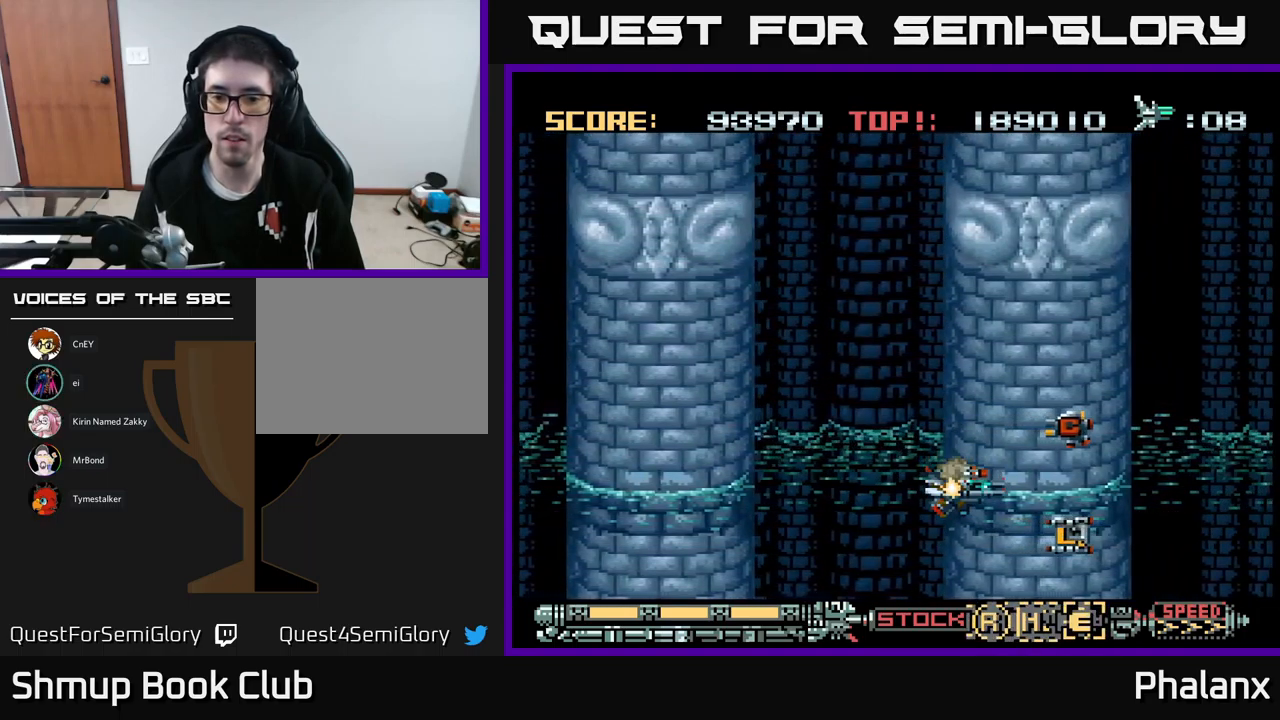
{"buttons": ["A"], "events": [[50, "DPAD_DOWN", "up"]]}
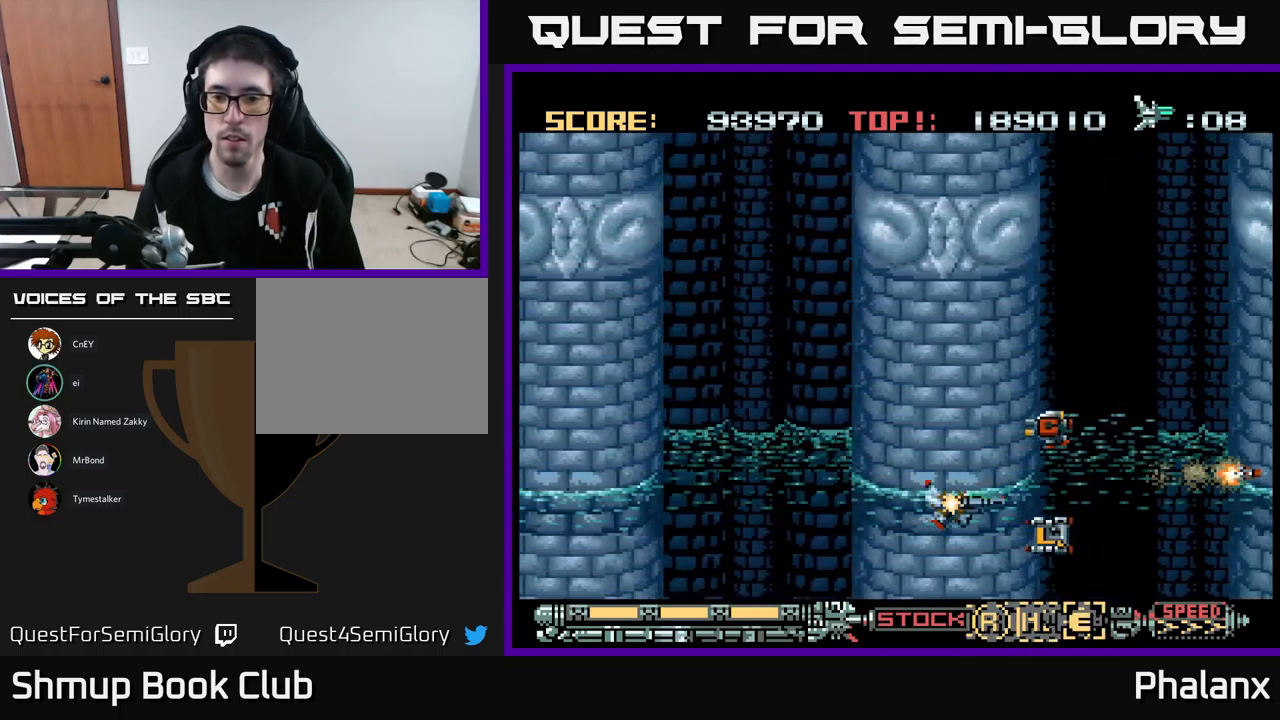
{"buttons": ["A", "DPAD_LEFT"], "events": [[133, "DPAD_DOWN", "down"], [166, "DPAD_RIGHT", "down"], [199, "DPAD_DOWN", "up"], [266, "DPAD_RIGHT", "up"], [516, "DPAD_LEFT", "down"]]}
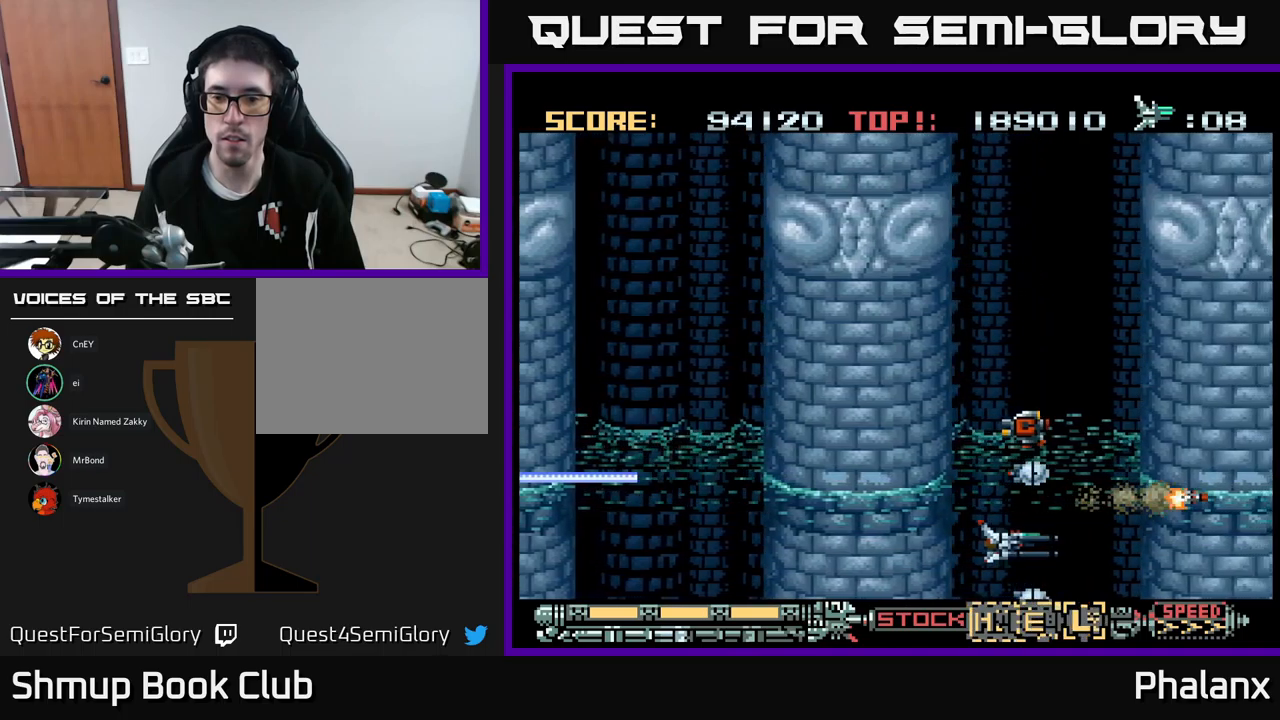
{"buttons": ["A"], "events": [[50, "DPAD_UP", "down"], [83, "DPAD_LEFT", "up"], [233, "DPAD_UP", "up"]]}
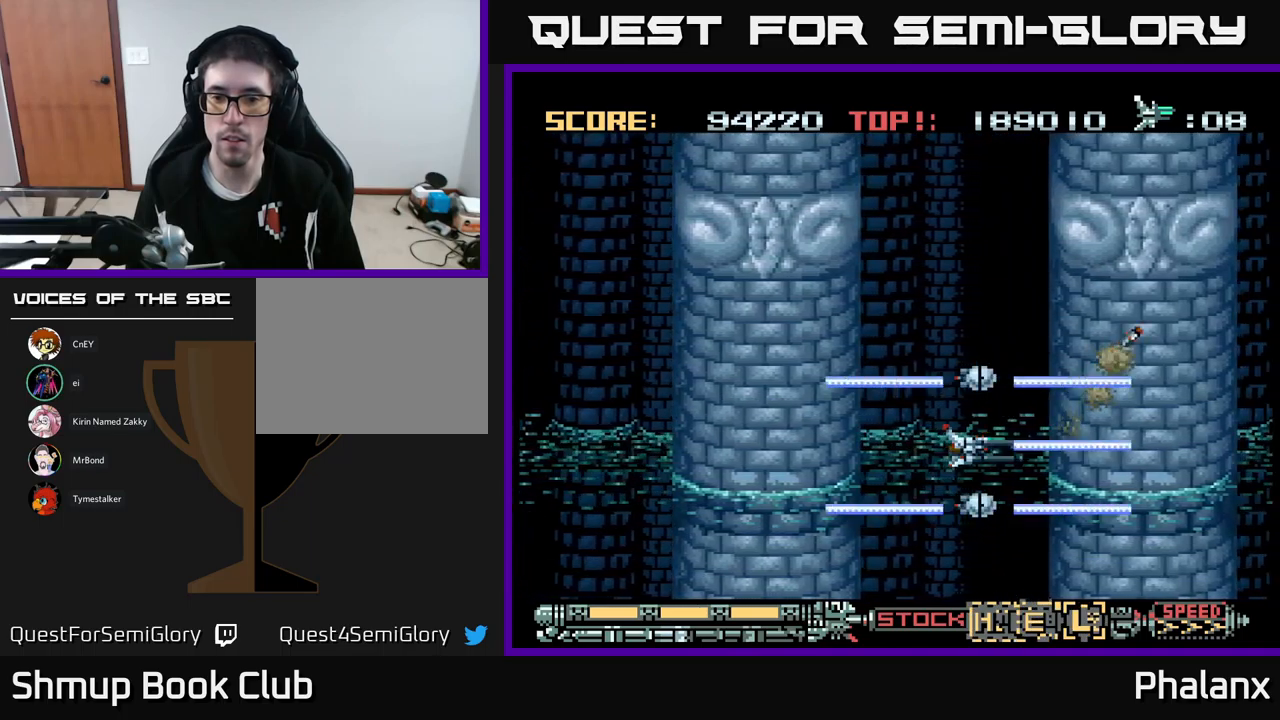
{"buttons": ["A"], "events": [[250, "DPAD_UP", "down"], [383, "DPAD_UP", "up"]]}
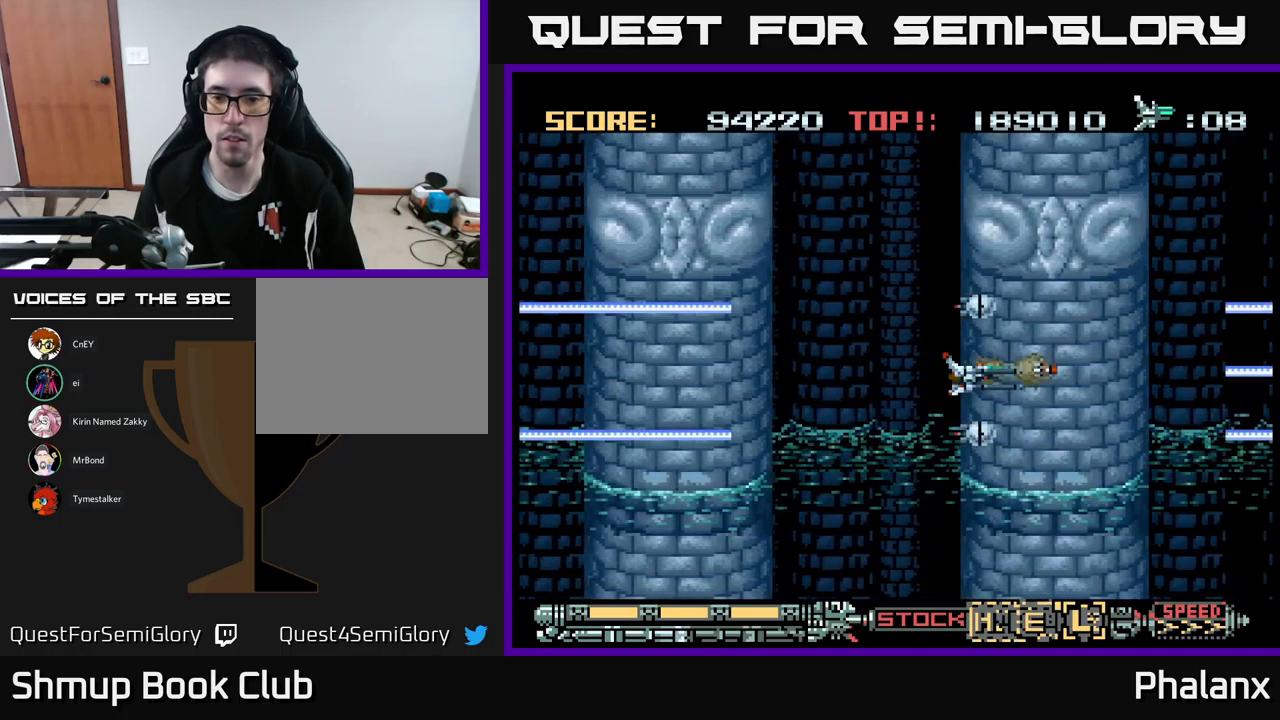
{"buttons": ["A"], "events": [[167, "X", "down"], [283, "X", "up"]]}
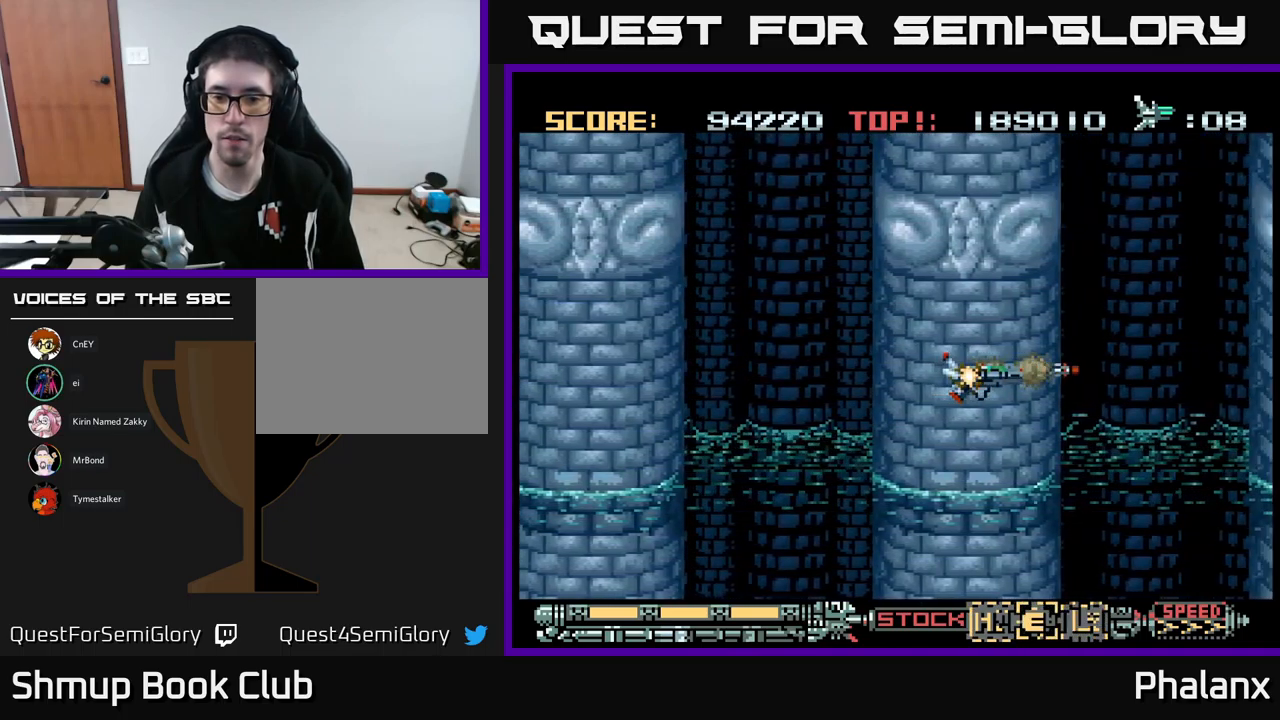
{"buttons": ["A", "X"], "events": [[400, "X", "down"]]}
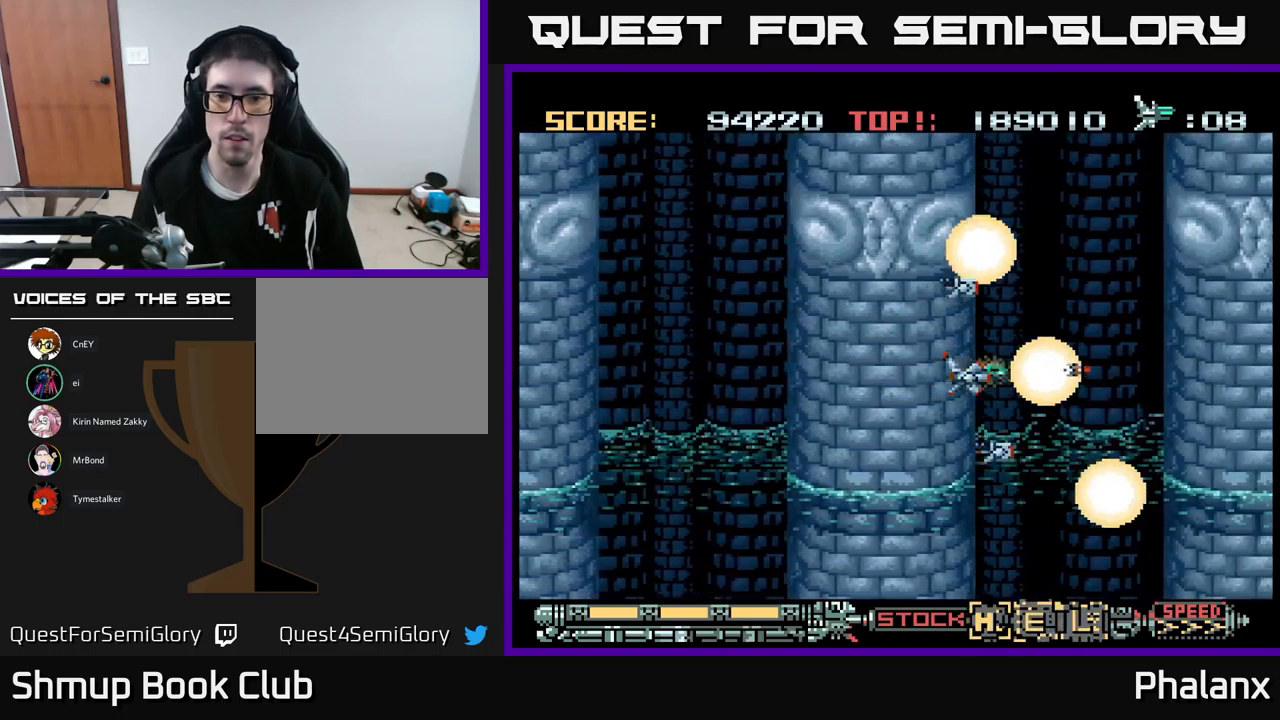
{"buttons": ["A"], "events": [[33, "X", "up"]]}
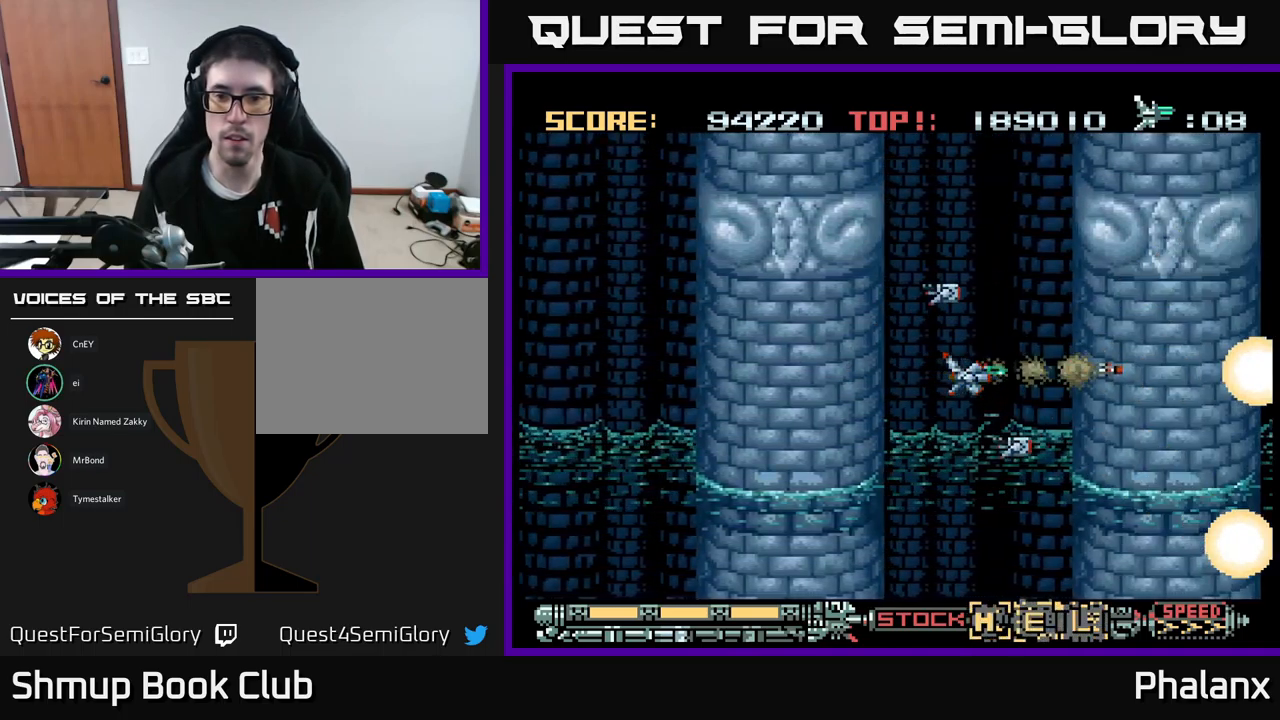
{"buttons": ["A"], "events": [[83, "DPAD_UP", "down"], [200, "DPAD_UP", "up"]]}
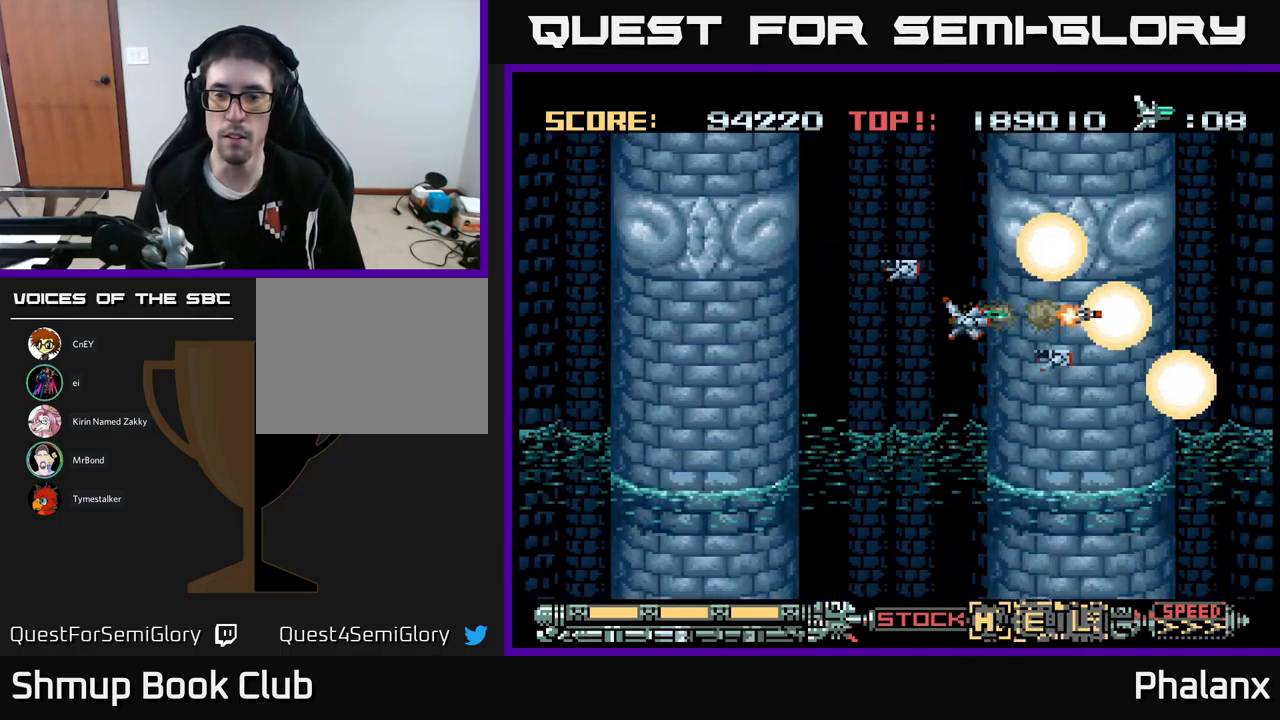
{"buttons": ["A"], "events": []}
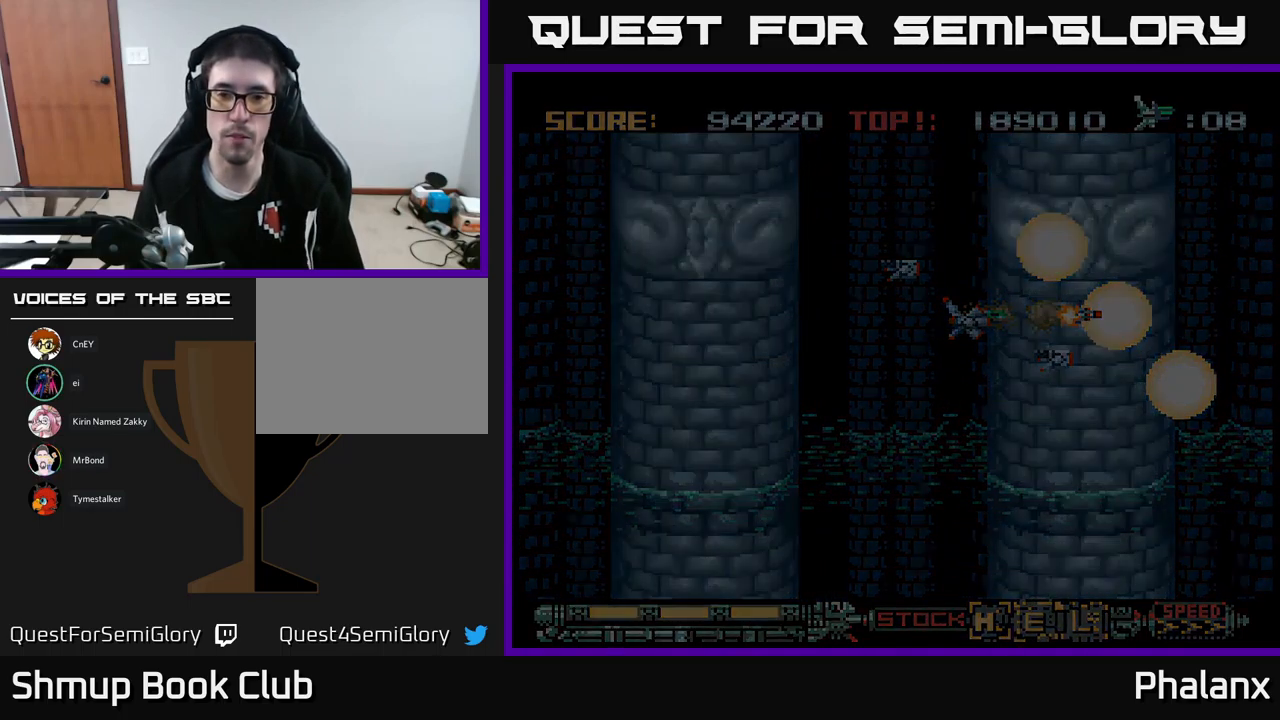
{"buttons": ["A"], "events": []}
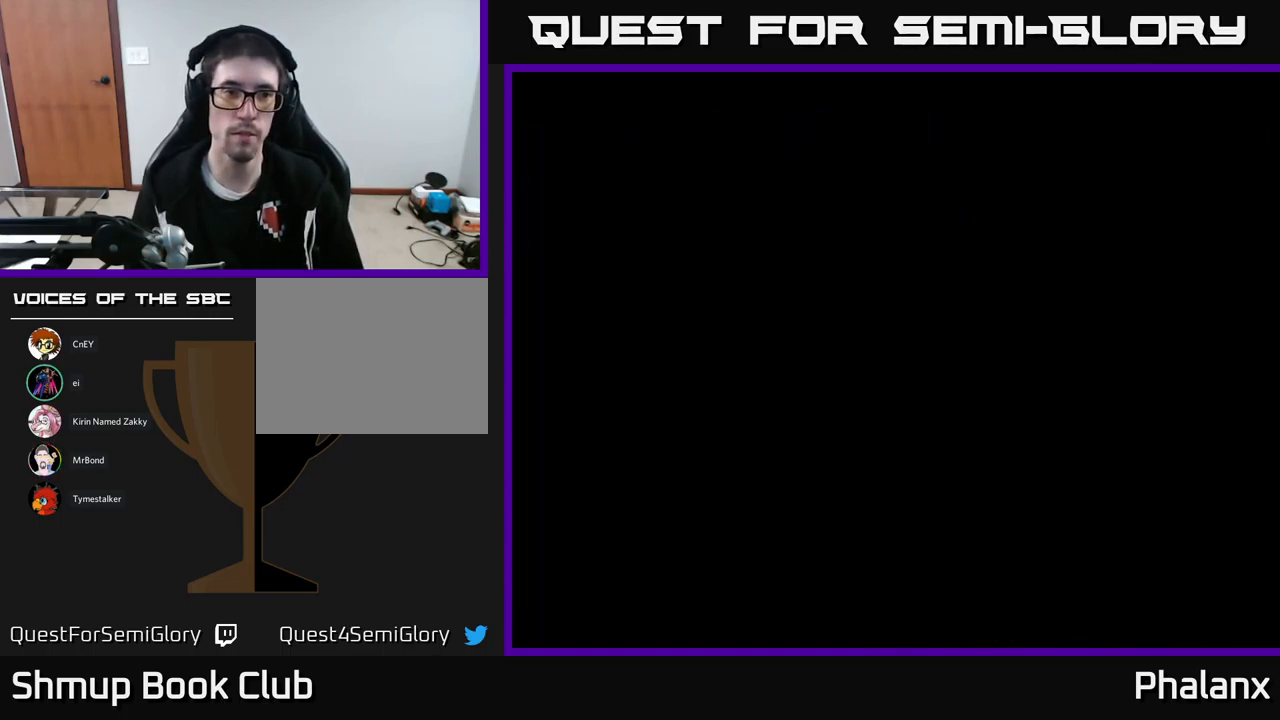
{"buttons": ["A"], "events": []}
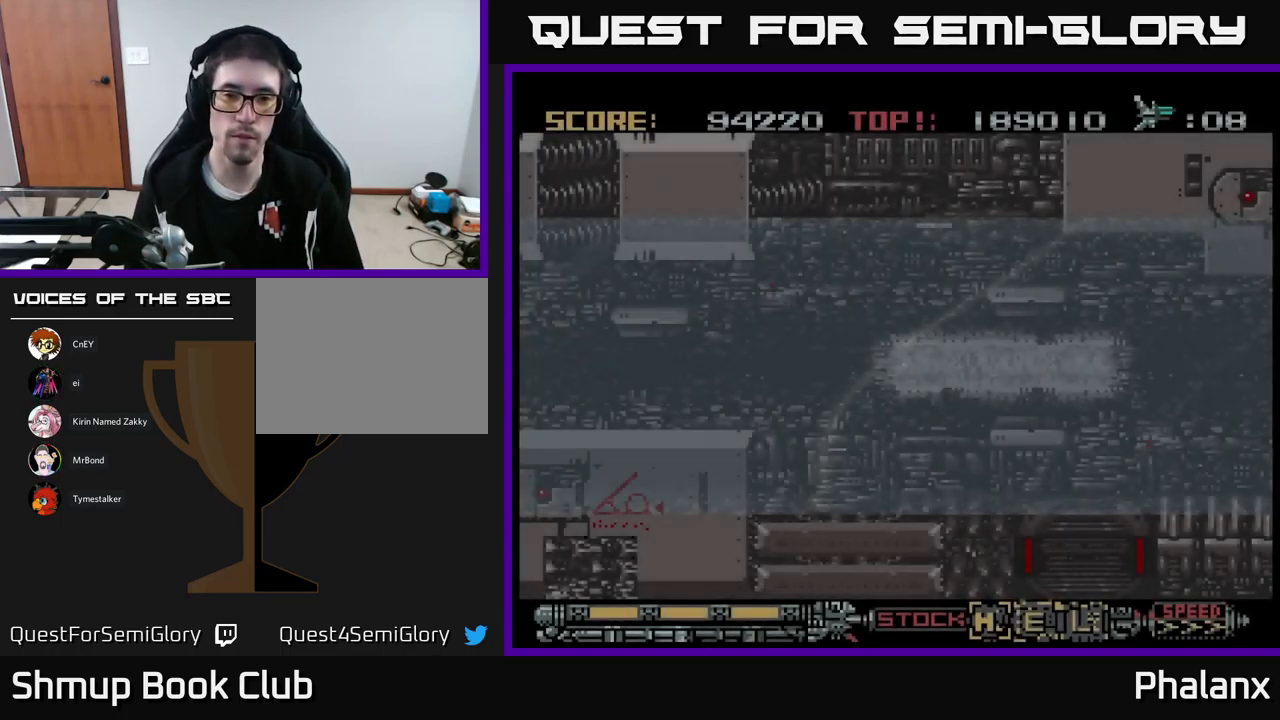
{"buttons": ["A"], "events": [[284, "A", "up"], [417, "A", "down"]]}
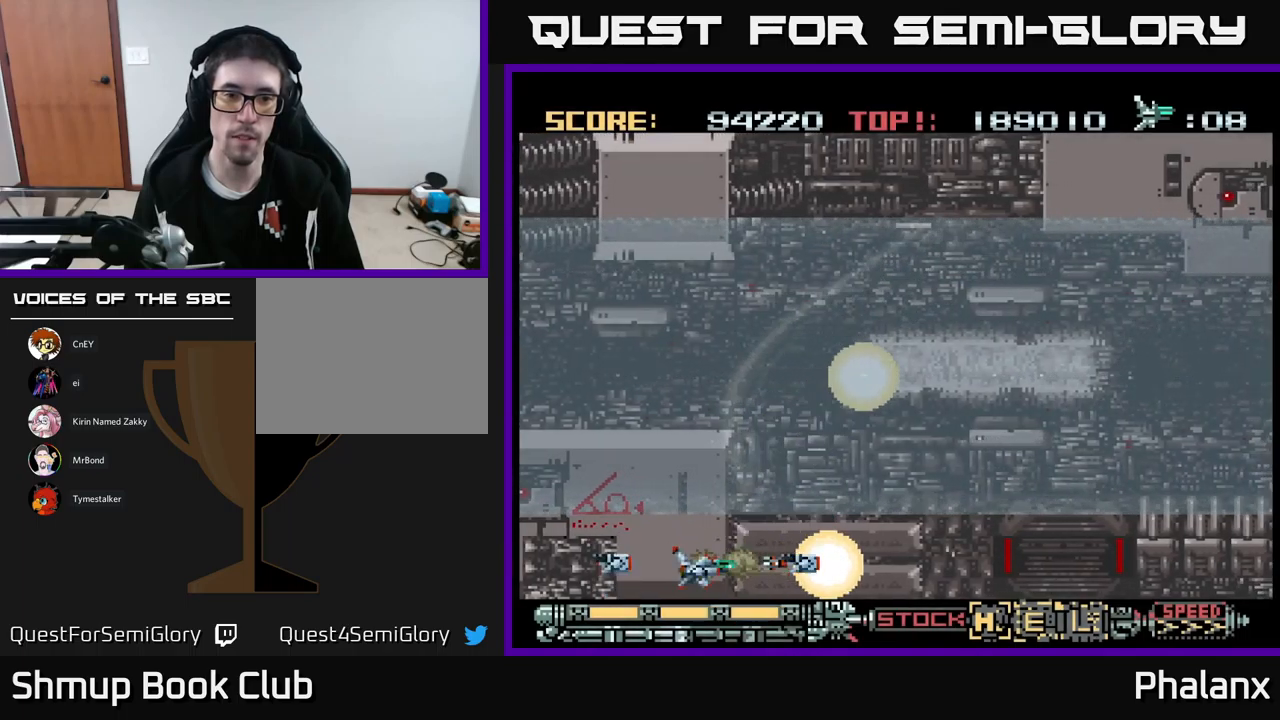
{"buttons": ["A", "DPAD_UP", "DPAD_RIGHT"], "events": [[217, "DPAD_RIGHT", "down"], [350, "DPAD_UP", "down"]]}
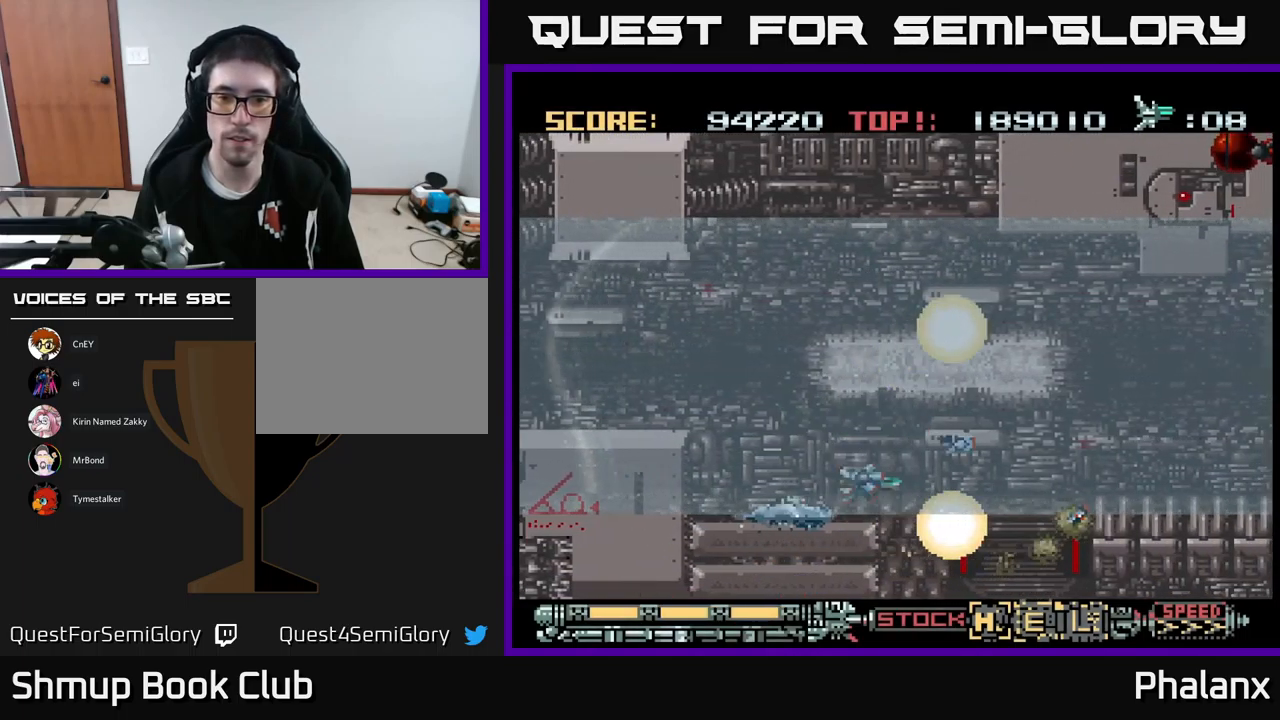
{"buttons": ["A"], "events": [[117, "DPAD_UP", "up"], [184, "DPAD_UP", "down"], [200, "DPAD_RIGHT", "up"], [417, "DPAD_RIGHT", "down"], [450, "DPAD_UP", "up"], [484, "DPAD_RIGHT", "up"]]}
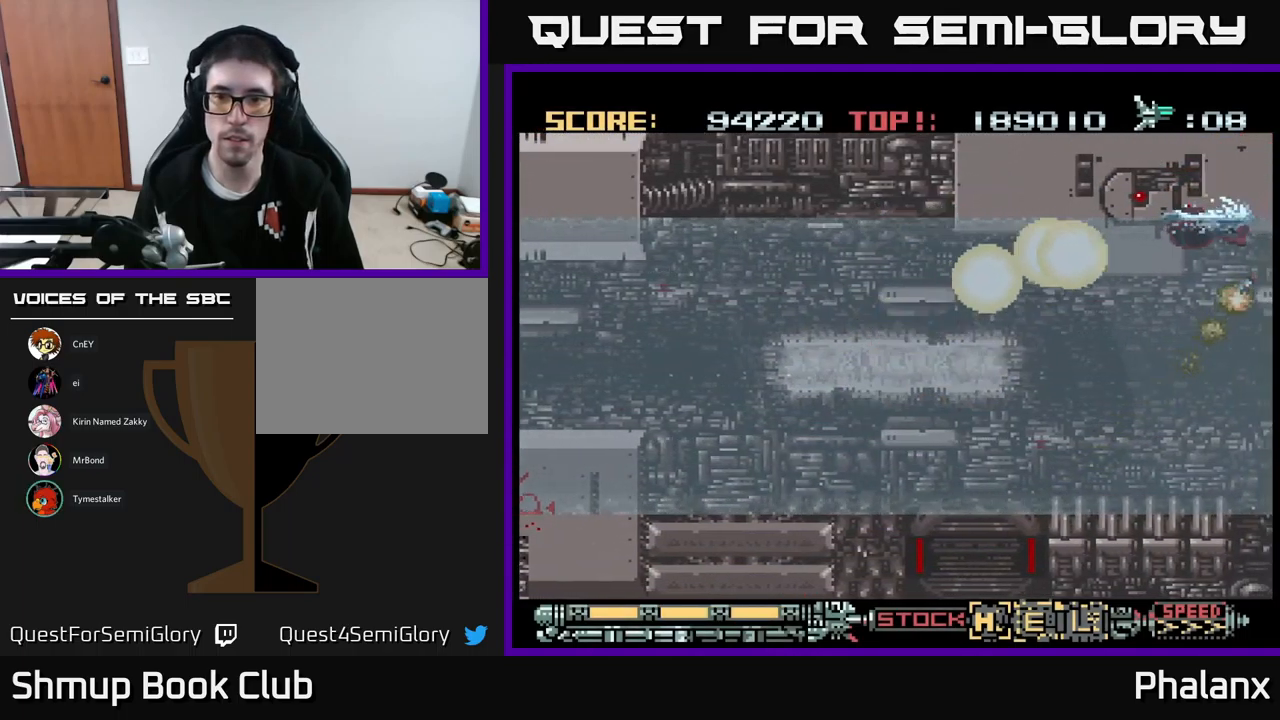
{"buttons": ["A", "DPAD_DOWN", "DPAD_RIGHT"], "events": [[267, "DPAD_RIGHT", "down"], [317, "DPAD_DOWN", "down"]]}
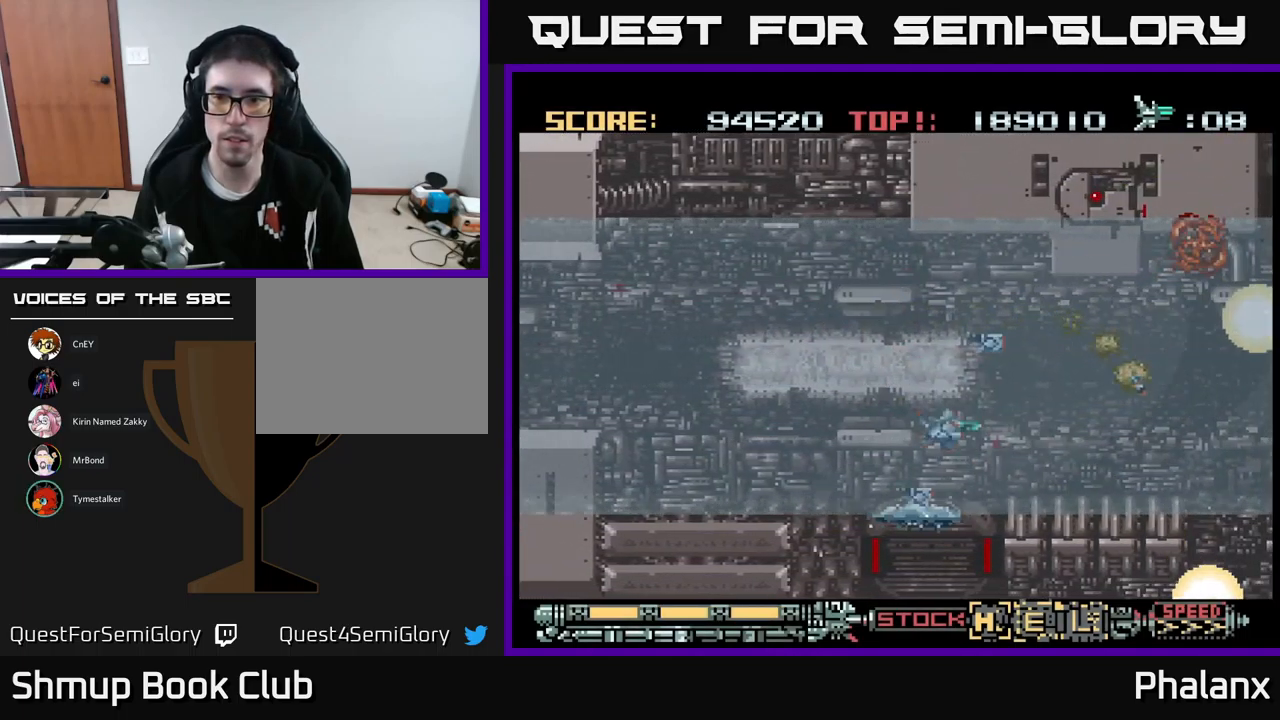
{"buttons": ["A"], "events": [[34, "DPAD_DOWN", "up"], [150, "DPAD_RIGHT", "up"]]}
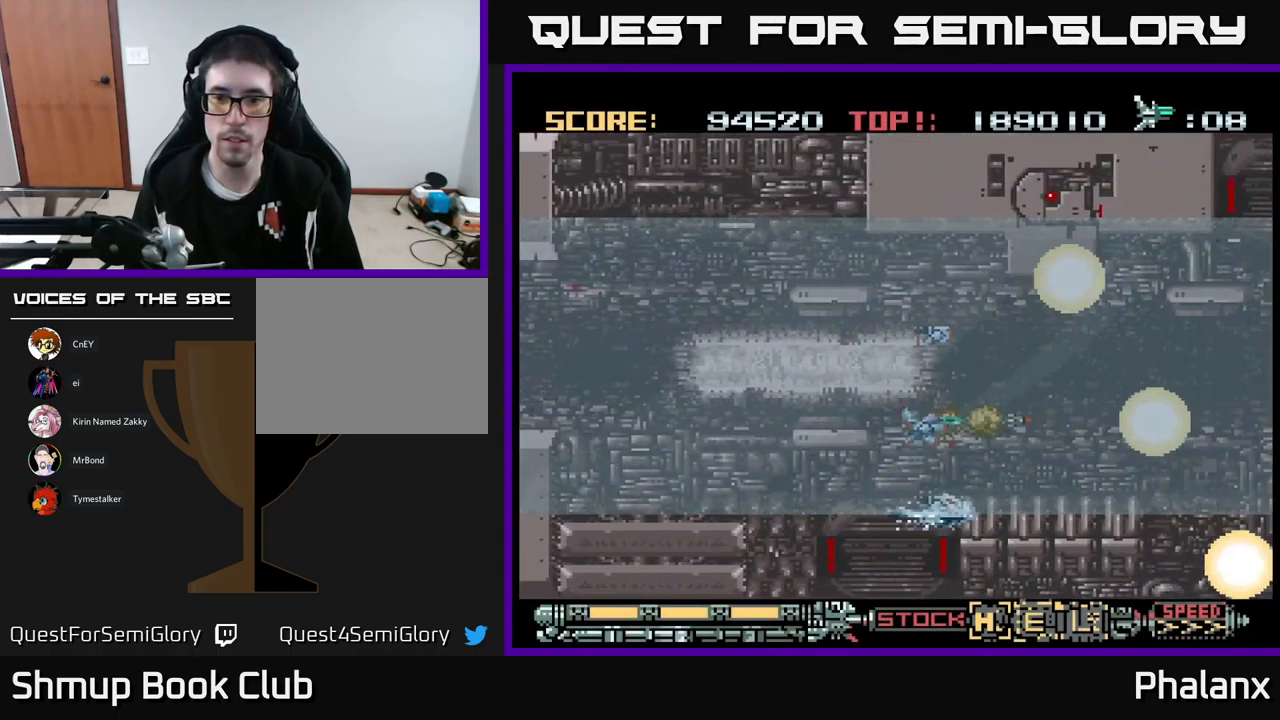
{"buttons": ["A"], "events": [[67, "DPAD_RIGHT", "down"], [467, "DPAD_RIGHT", "up"]]}
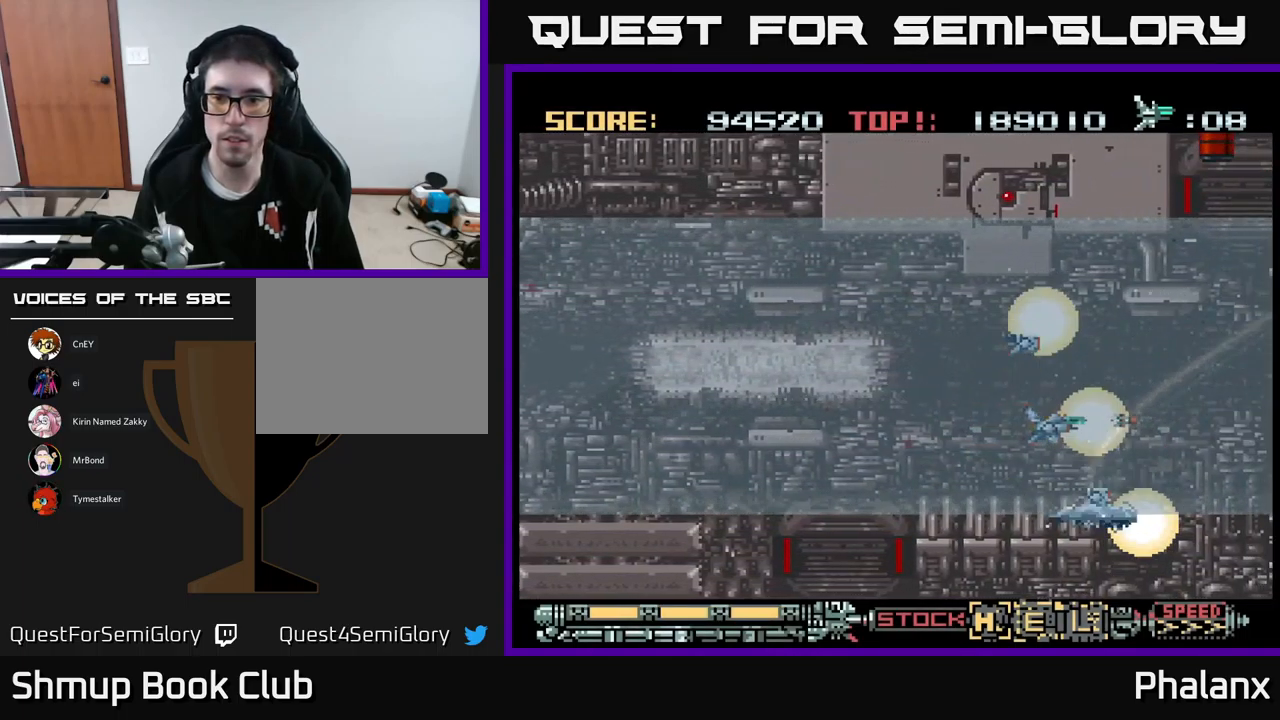
{"buttons": ["A"], "events": [[150, "DPAD_RIGHT", "down"], [250, "DPAD_RIGHT", "up"], [267, "DPAD_UP", "down"], [450, "DPAD_UP", "up"]]}
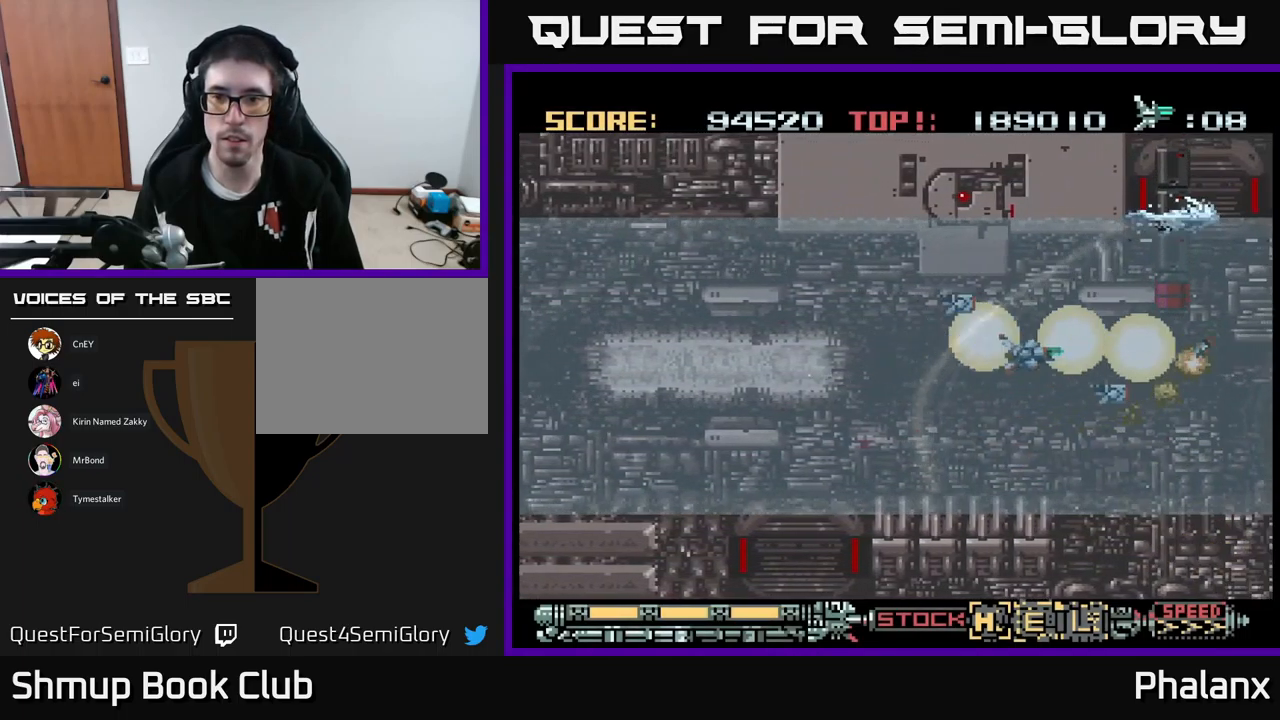
{"buttons": ["A", "DPAD_DOWN"], "events": [[450, "DPAD_DOWN", "down"]]}
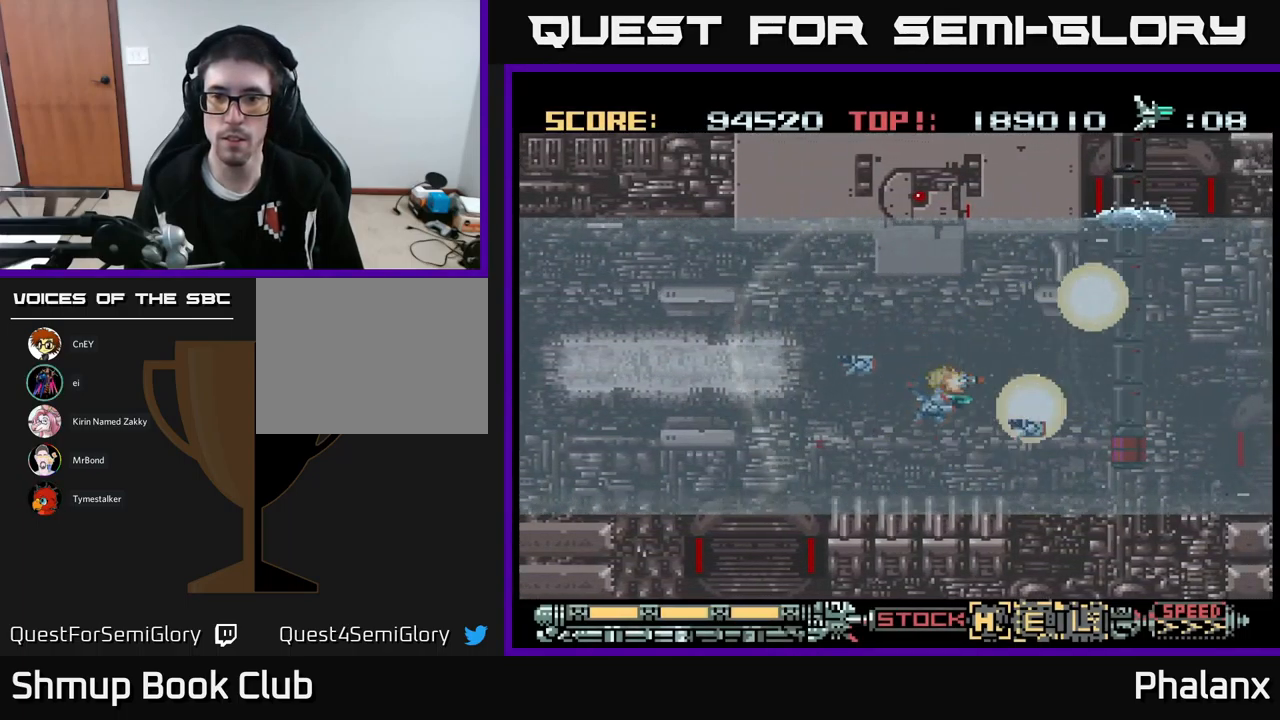
{"buttons": ["A"], "events": [[50, "DPAD_DOWN", "up"]]}
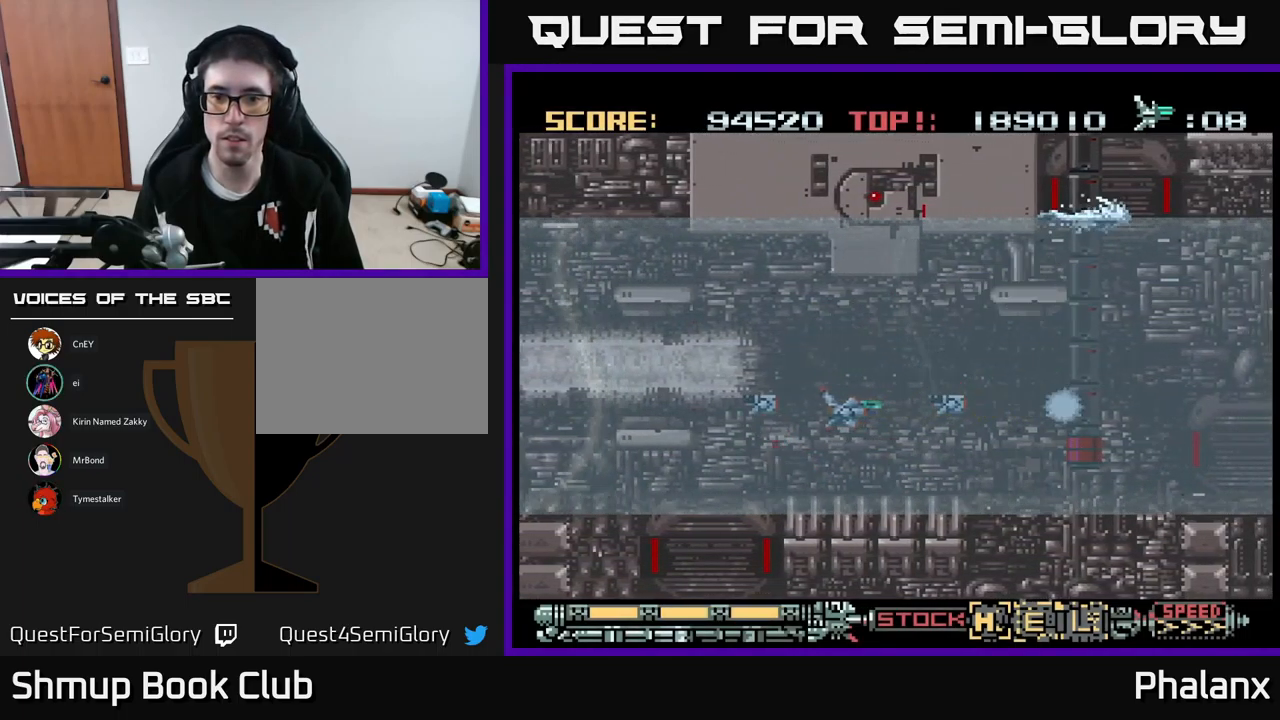
{"buttons": ["A", "DPAD_RIGHT"], "events": [[84, "DPAD_DOWN", "down"], [167, "DPAD_RIGHT", "down"], [484, "DPAD_DOWN", "up"]]}
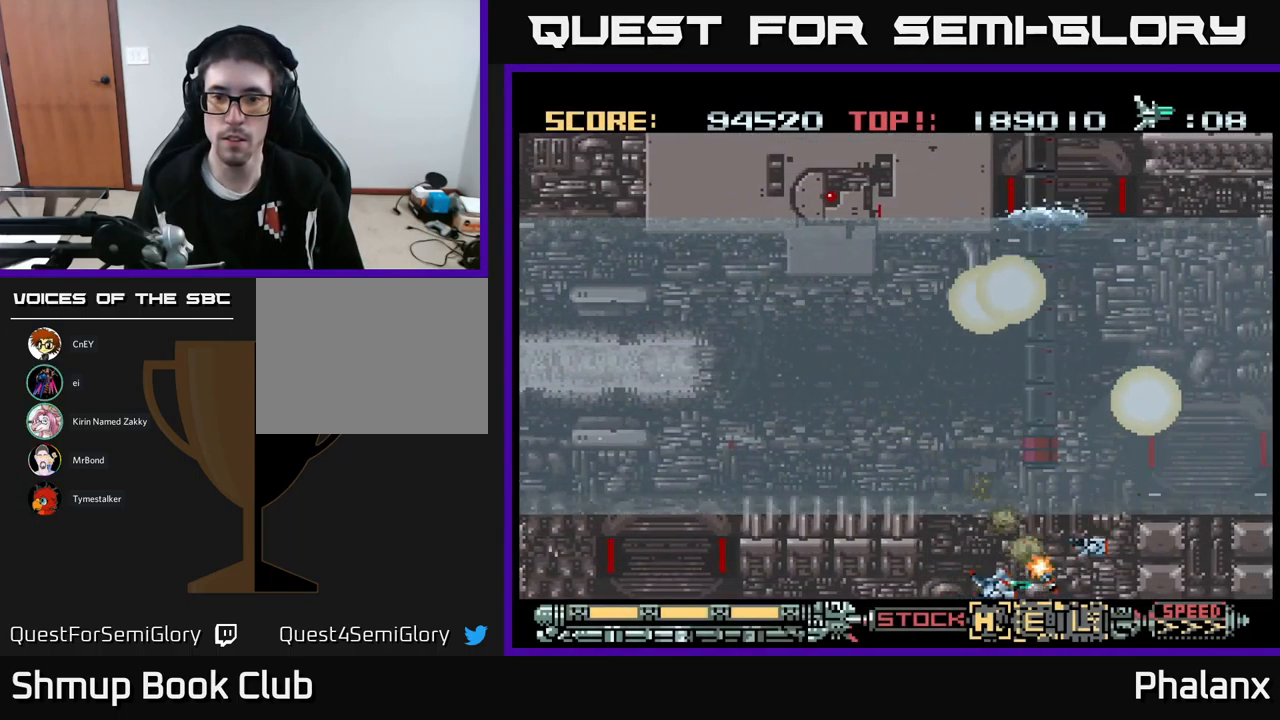
{"buttons": ["A"], "events": [[117, "DPAD_RIGHT", "up"]]}
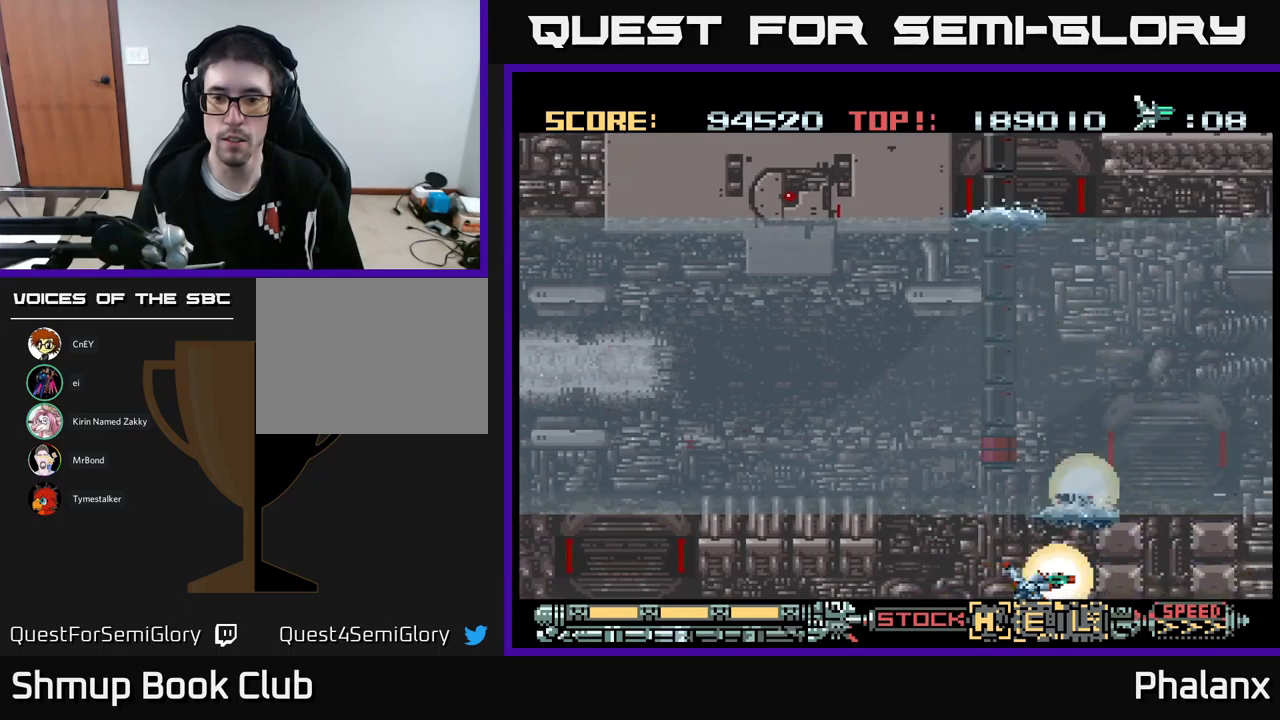
{"buttons": ["A"], "events": []}